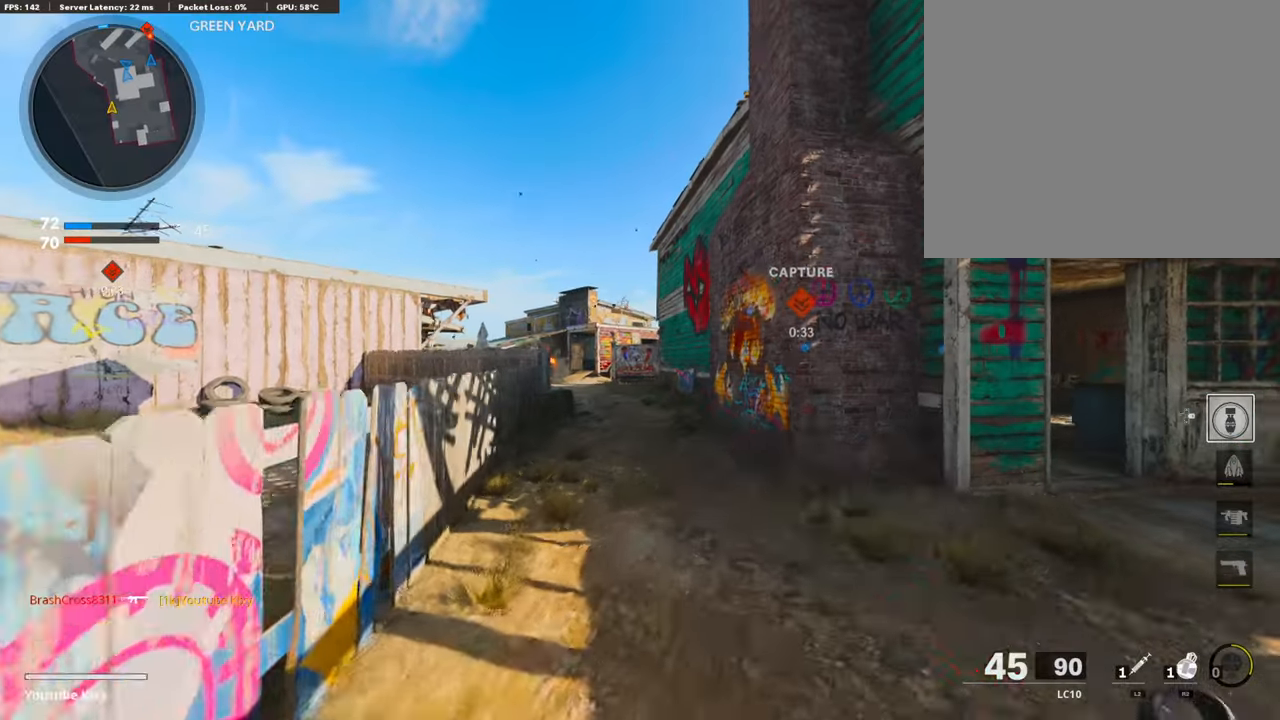
Gameplay with a controller (PlayStation layout); each line is a JSON object with the inputs held at the frame after it. "events" lists button and stick changes between this image and that frame as [ms after this image, input, new state], when the widget could be followed in between.
{"buttons": [], "left_stick": "center", "right_stick": "right", "events": [[50, "TRIANGLE", "up"], [168, "L3", "up"], [269, "right_stick", "right"], [386, "left_stick", "center"]]}
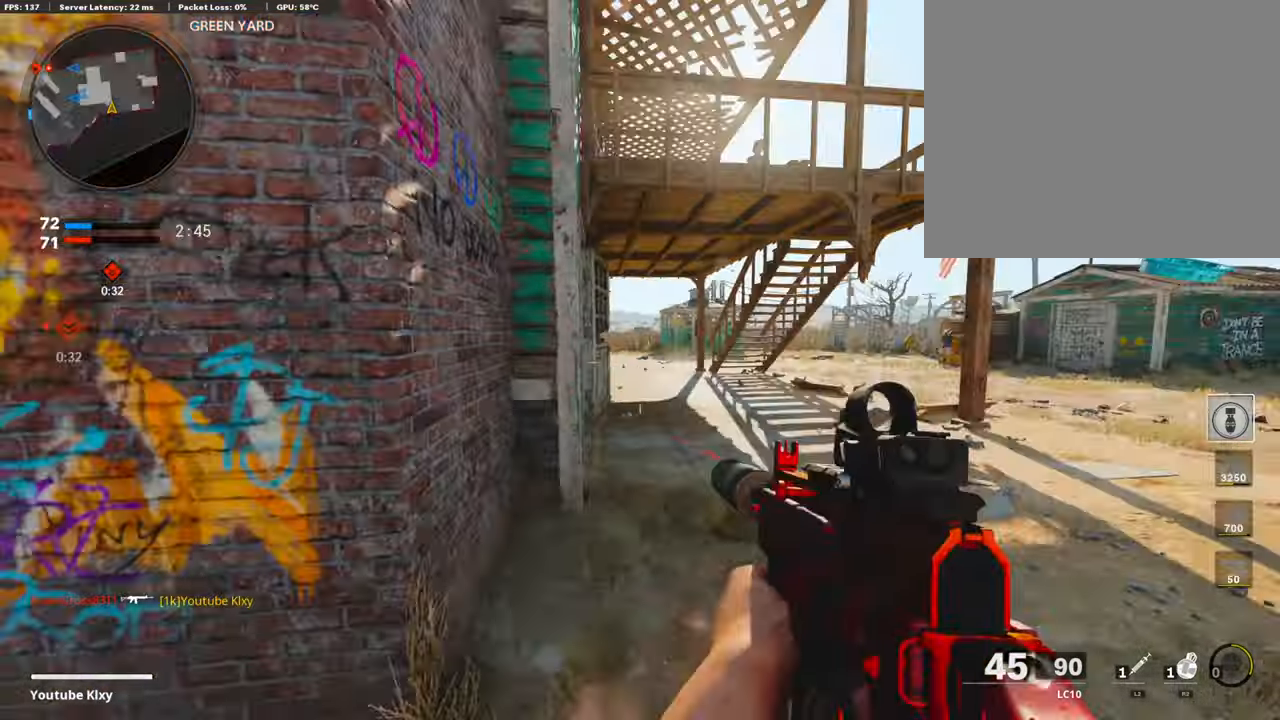
{"buttons": [], "left_stick": "up", "right_stick": "left", "events": [[16, "right_stick", "center"], [33, "left_stick", "up-right"], [100, "L3", "down"], [235, "left_stick", "up"], [252, "L3", "up"], [302, "right_stick", "left"]]}
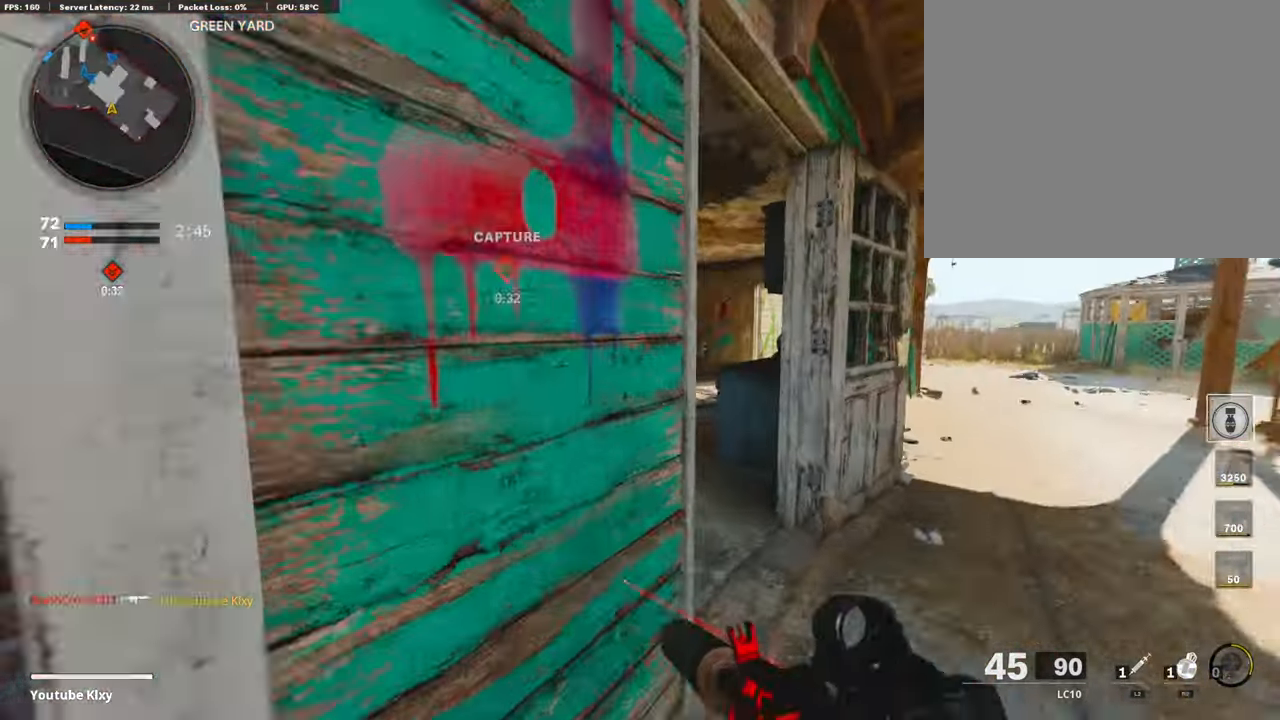
{"buttons": ["CROSS"], "left_stick": "up-right", "right_stick": "center", "events": [[16, "right_stick", "center"], [134, "right_stick", "left"], [302, "right_stick", "center"], [486, "CROSS", "down"], [503, "left_stick", "up-right"]]}
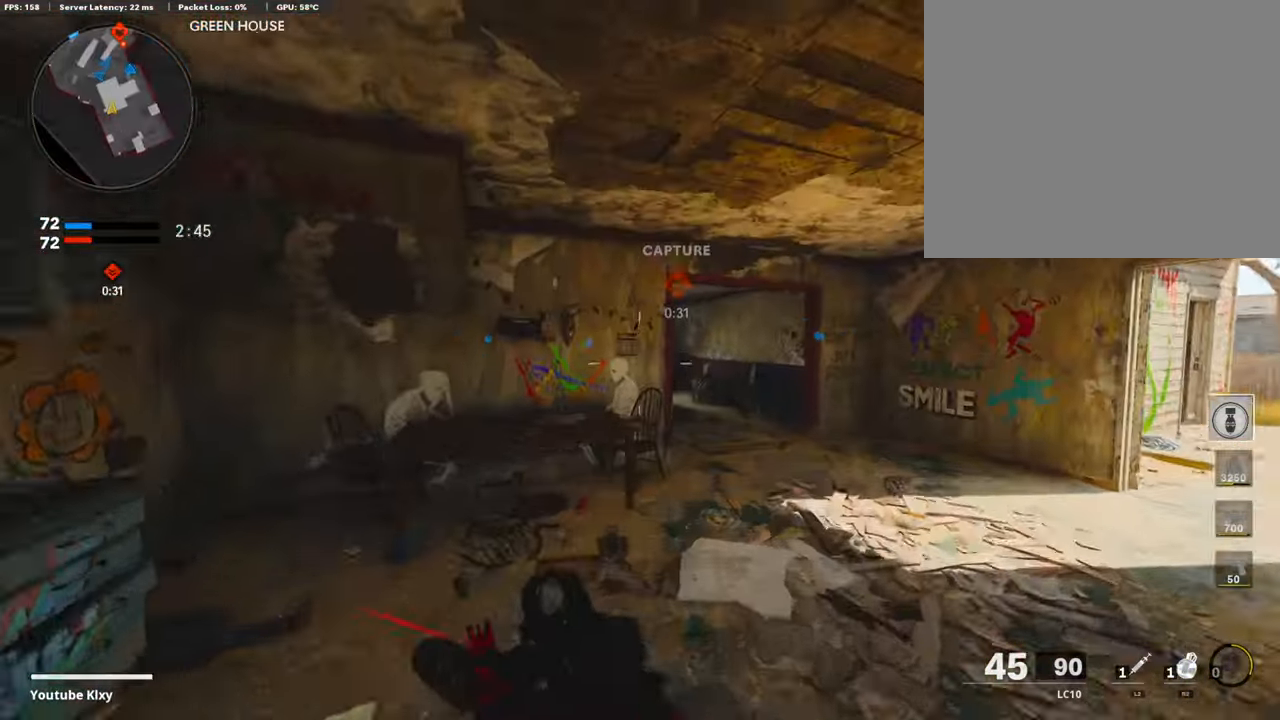
{"buttons": [], "left_stick": "up-right", "right_stick": "center", "events": [[101, "CROSS", "up"], [118, "left_stick", "right"], [151, "TRIANGLE", "down"], [252, "TRIANGLE", "up"], [319, "TRIANGLE", "down"], [386, "TRIANGLE", "up"], [403, "left_stick", "up-right"]]}
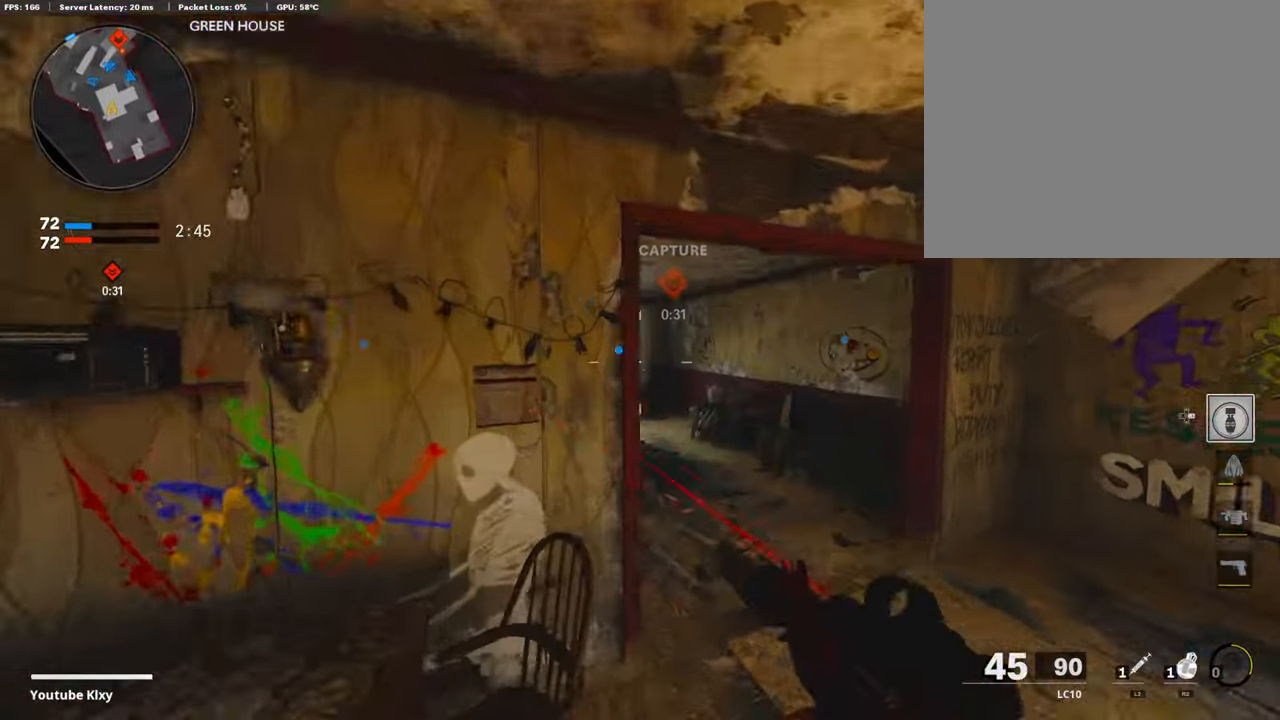
{"buttons": ["L3"], "left_stick": "up", "right_stick": "center", "events": [[17, "L3", "down"], [151, "left_stick", "up"], [168, "right_stick", "left"], [319, "right_stick", "center"]]}
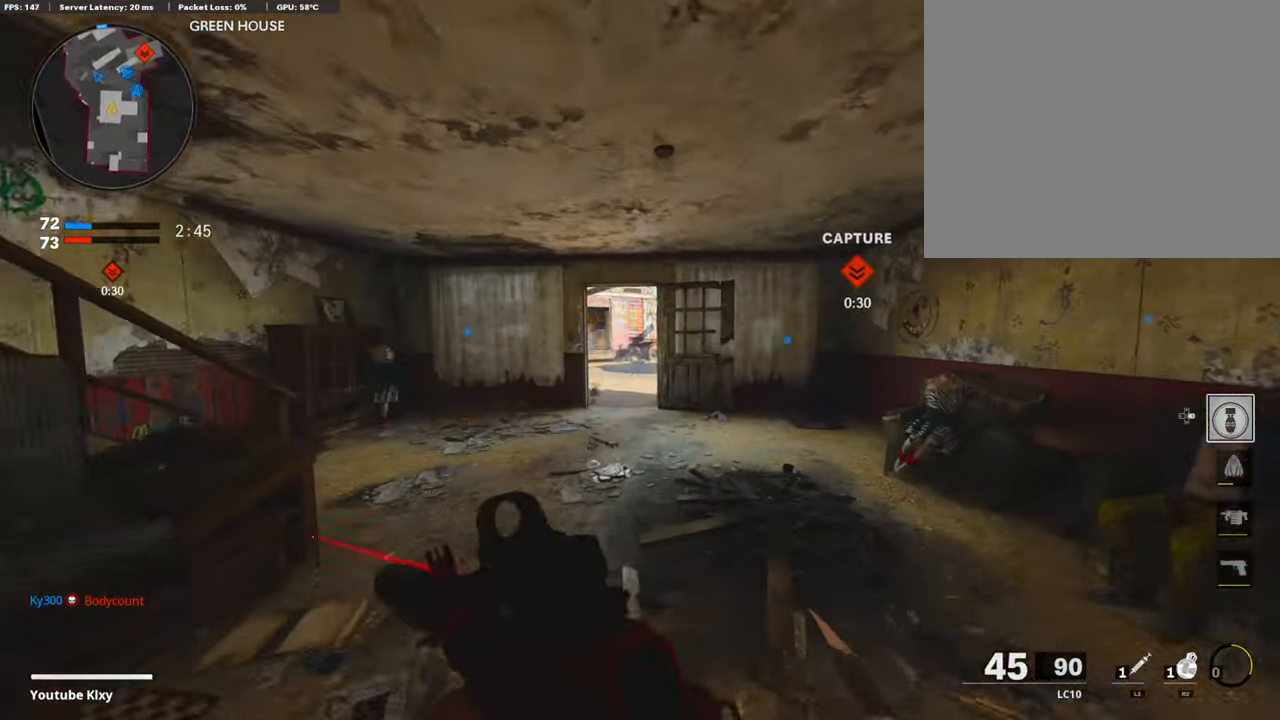
{"buttons": ["L3", "R3"], "left_stick": "up", "right_stick": "center", "events": [[100, "L3", "up"], [201, "L3", "down"], [218, "R3", "down"], [302, "L3", "up"], [335, "R3", "up"], [419, "L3", "down"], [419, "R3", "down"]]}
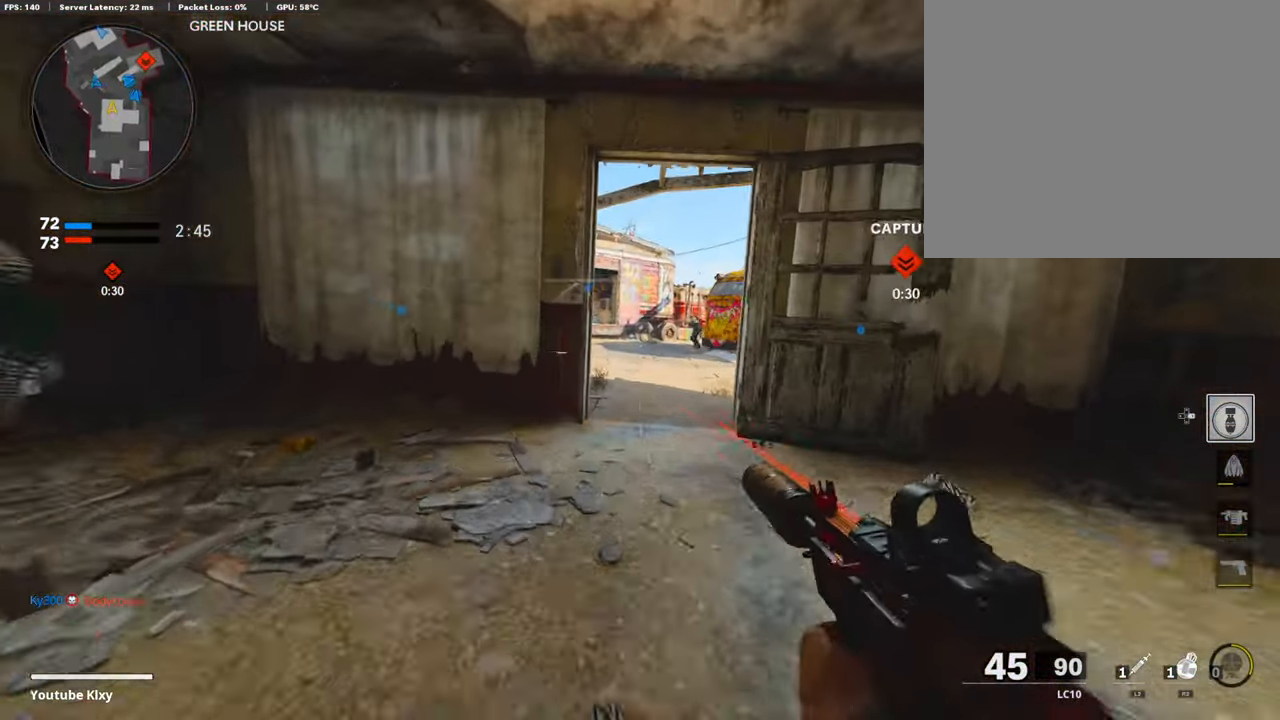
{"buttons": [], "left_stick": "up", "right_stick": "center", "events": [[17, "L3", "up"], [17, "R3", "up"], [135, "L3", "down"], [302, "L3", "up"]]}
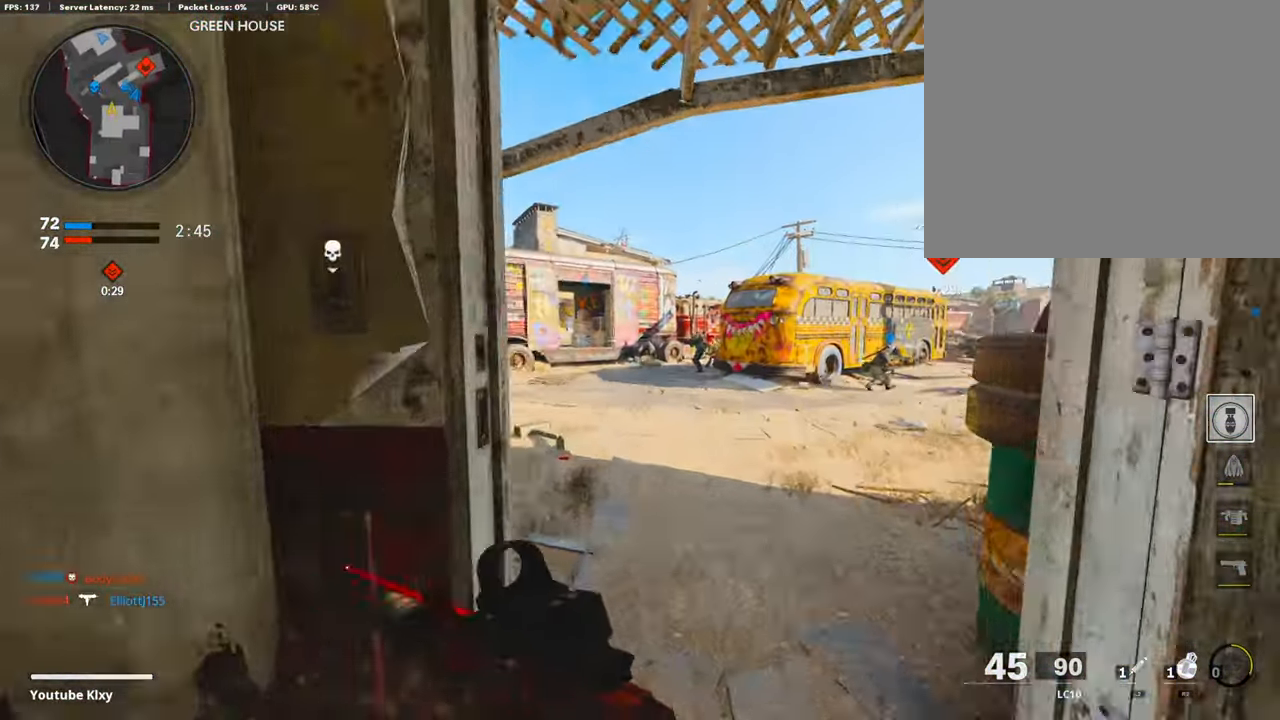
{"buttons": ["L1", "R1"], "left_stick": "left", "right_stick": "right", "events": [[67, "right_stick", "right"], [134, "L1", "down"], [168, "right_stick", "center"], [252, "right_stick", "right"], [336, "left_stick", "up-left"], [386, "R1", "down"], [437, "left_stick", "left"]]}
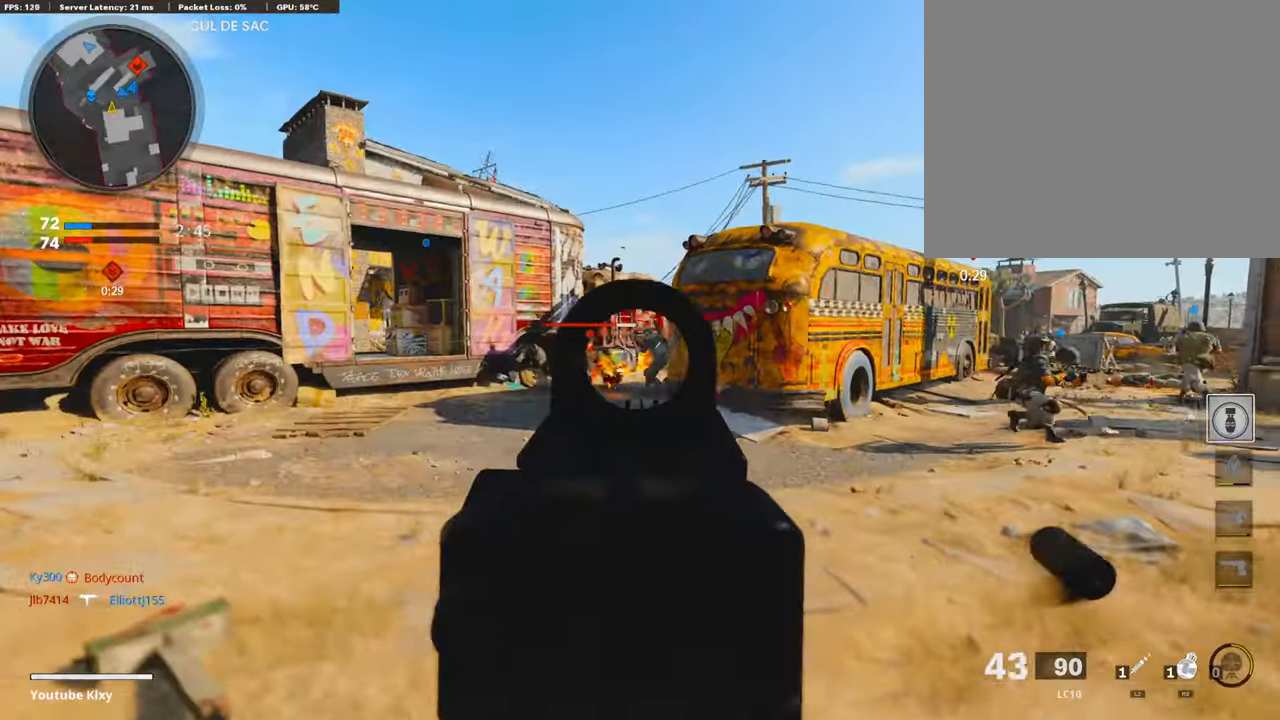
{"buttons": ["L1", "R1"], "left_stick": "left", "right_stick": "down-left", "events": [[252, "right_stick", "center"], [386, "right_stick", "down-left"]]}
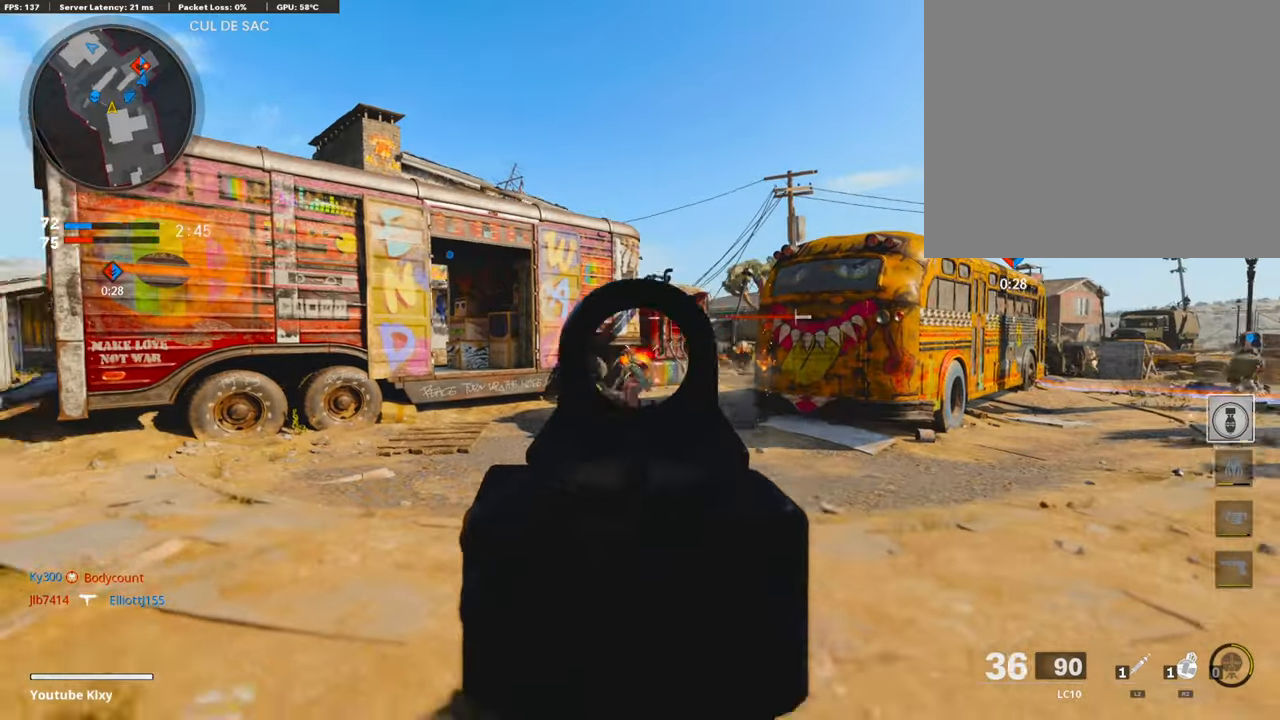
{"buttons": ["L1", "R1"], "left_stick": "center", "right_stick": "down", "events": [[50, "right_stick", "right"], [117, "right_stick", "down"], [419, "left_stick", "right"], [487, "left_stick", "center"]]}
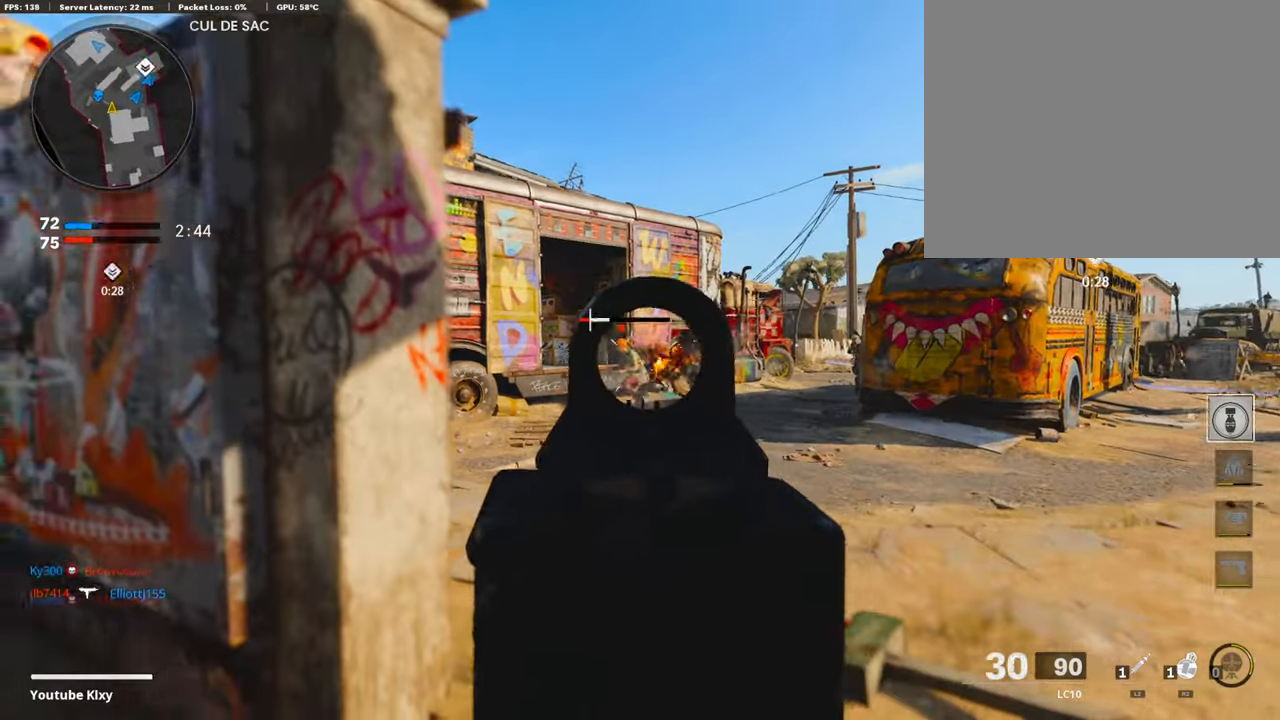
{"buttons": ["L3"], "left_stick": "up-left", "right_stick": "right", "events": [[51, "L1", "up"], [51, "R1", "up"], [51, "left_stick", "left"], [101, "right_stick", "left"], [151, "left_stick", "up-left"], [185, "L3", "down"], [252, "right_stick", "center"], [403, "right_stick", "right"]]}
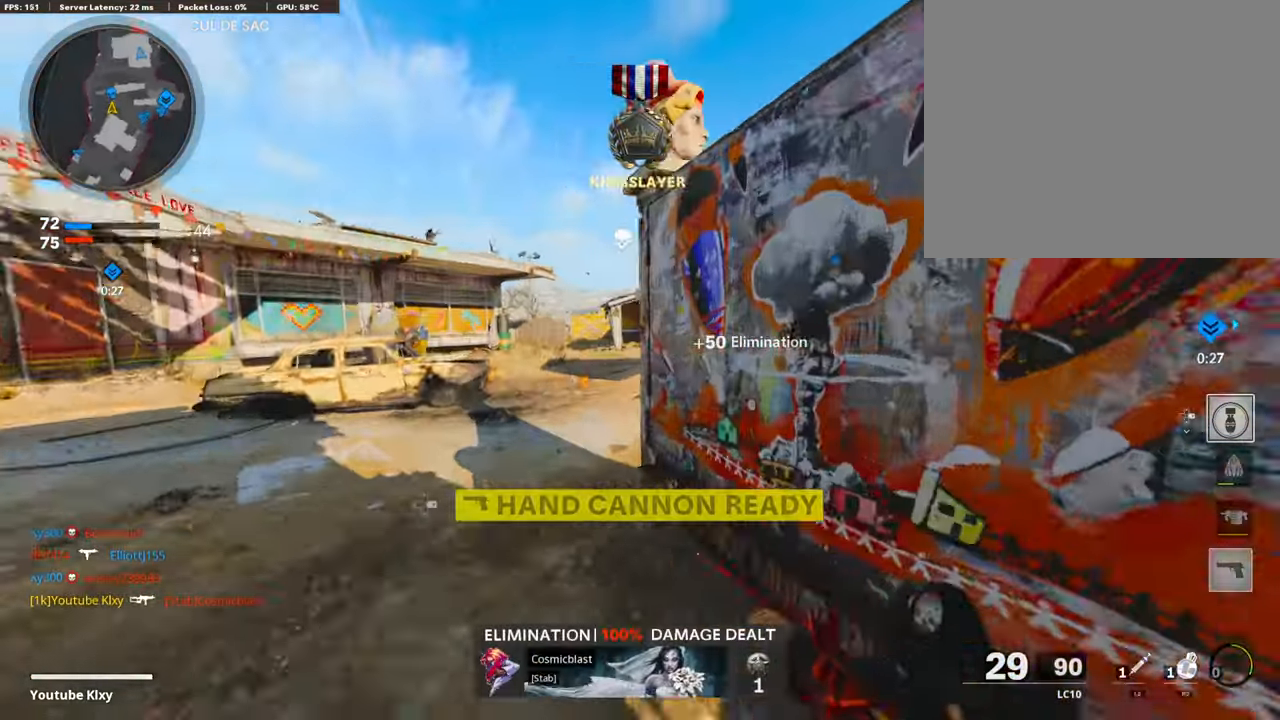
{"buttons": ["L1"], "left_stick": "left", "right_stick": "left", "events": [[34, "R3", "down"], [185, "R3", "up"], [269, "L3", "up"], [269, "right_stick", "center"], [336, "L1", "down"], [437, "right_stick", "left"], [453, "left_stick", "left"]]}
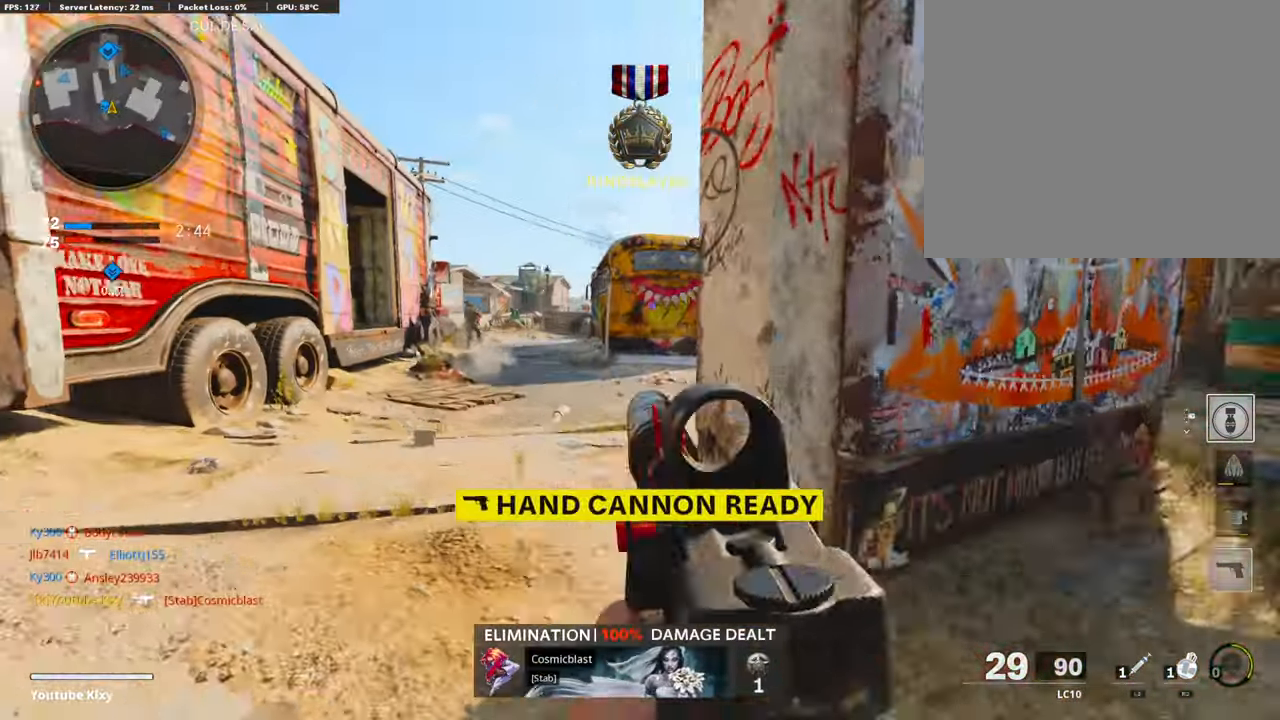
{"buttons": ["L1", "R1"], "left_stick": "right", "right_stick": "center", "events": [[134, "right_stick", "up-left"], [268, "right_stick", "up-right"], [285, "left_stick", "center"], [336, "left_stick", "right"], [336, "right_stick", "center"], [386, "right_stick", "left"], [436, "R1", "down"], [504, "right_stick", "center"]]}
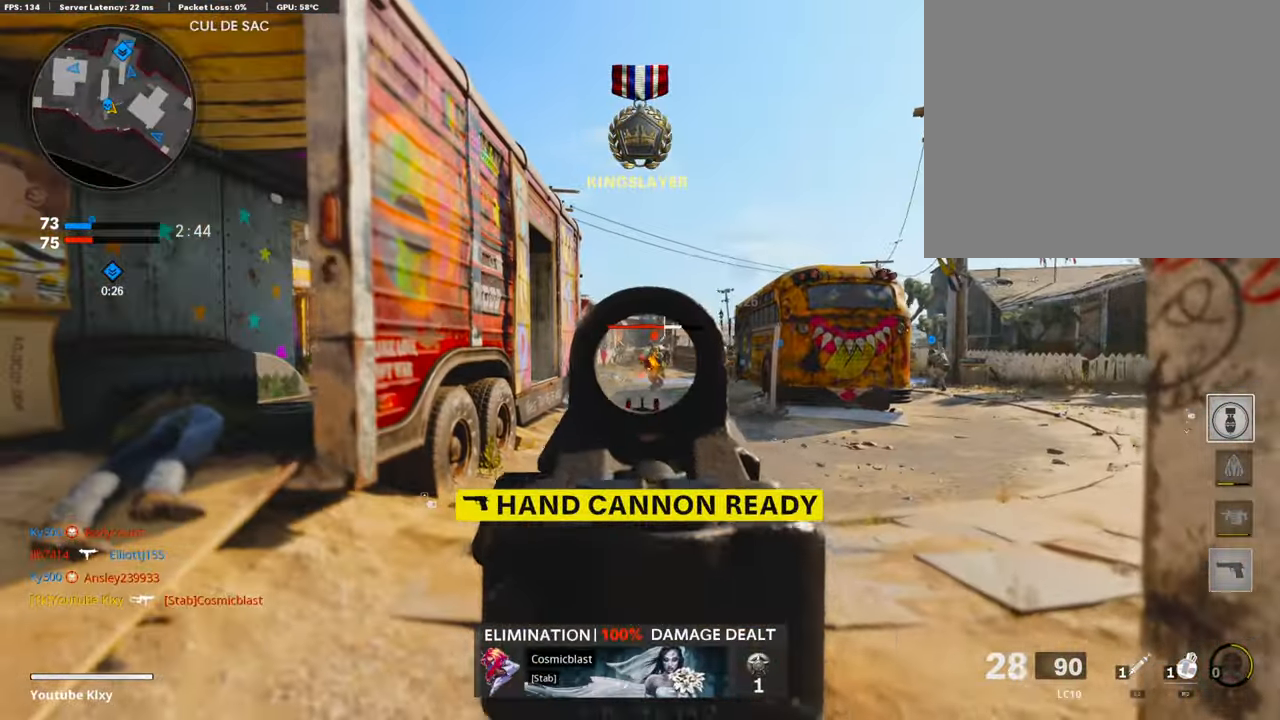
{"buttons": ["L1", "R1"], "left_stick": "right", "right_stick": "down", "events": [[50, "left_stick", "center"], [50, "right_stick", "right"], [167, "left_stick", "up-right"], [167, "right_stick", "down-right"], [285, "right_stick", "down"], [352, "left_stick", "left"], [419, "left_stick", "center"], [470, "left_stick", "right"]]}
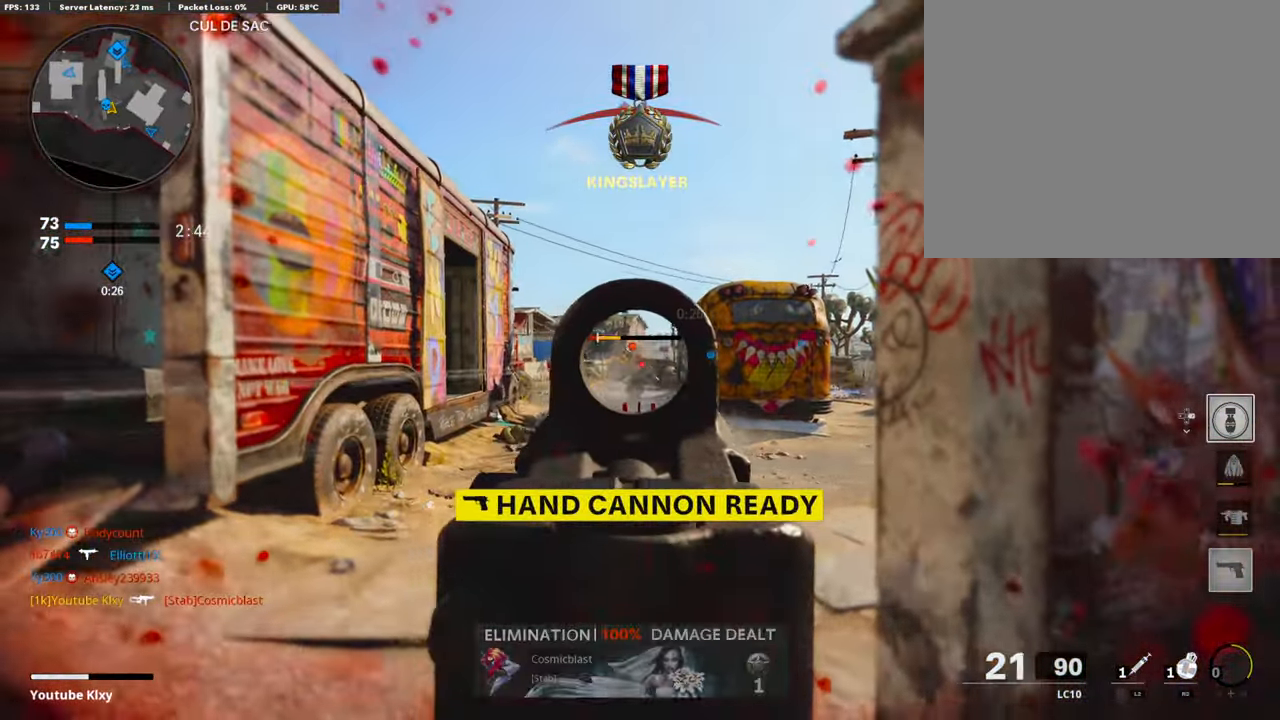
{"buttons": ["L3"], "left_stick": "up-right", "right_stick": "down-right", "events": [[67, "right_stick", "center"], [235, "SQUARE", "down"], [252, "L1", "up"], [302, "R1", "up"], [302, "left_stick", "up-right"], [353, "SQUARE", "up"], [420, "L3", "down"], [453, "right_stick", "down-right"]]}
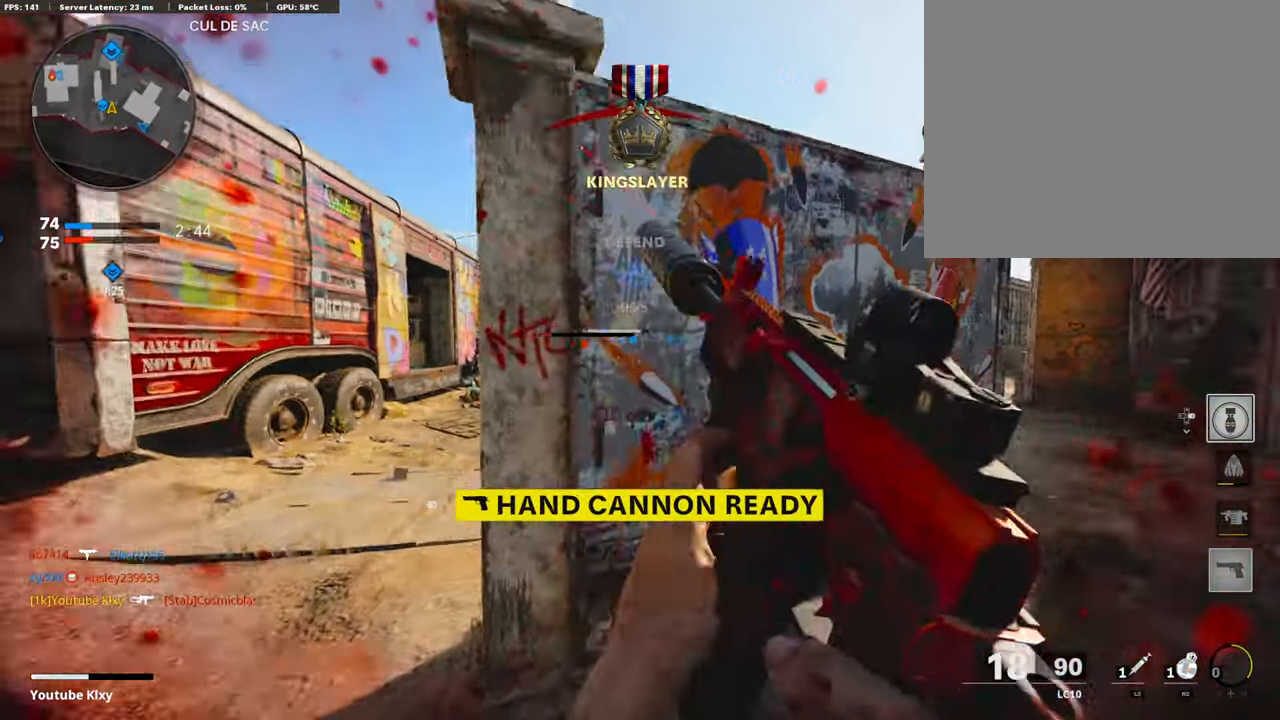
{"buttons": [], "left_stick": "down-left", "right_stick": "center", "events": [[84, "right_stick", "center"], [134, "L3", "up"], [168, "left_stick", "down-left"], [201, "TRIANGLE", "down"], [268, "TRIANGLE", "up"], [352, "TRIANGLE", "down"], [369, "TRIANGLE", "up"], [420, "CROSS", "down"], [487, "CROSS", "up"]]}
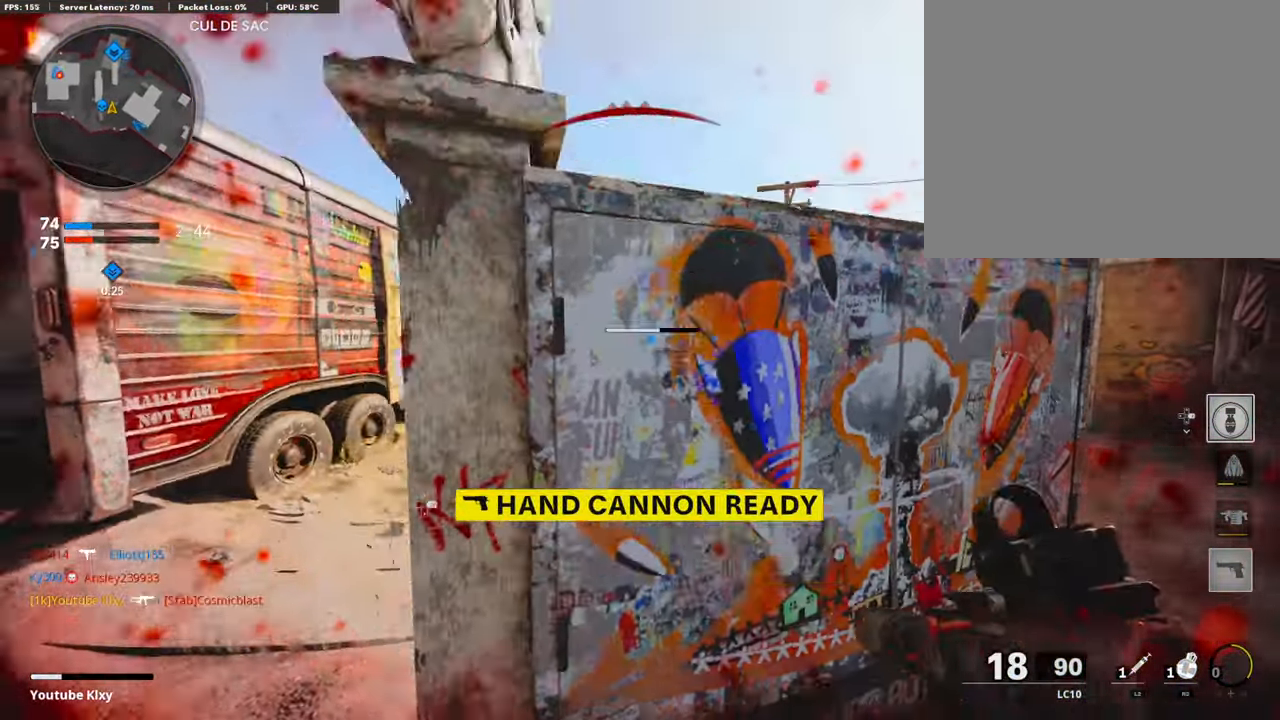
{"buttons": ["L1", "R1"], "left_stick": "left", "right_stick": "right", "events": [[17, "left_stick", "left"], [50, "L1", "down"], [235, "right_stick", "down"], [470, "R1", "down"], [470, "right_stick", "right"]]}
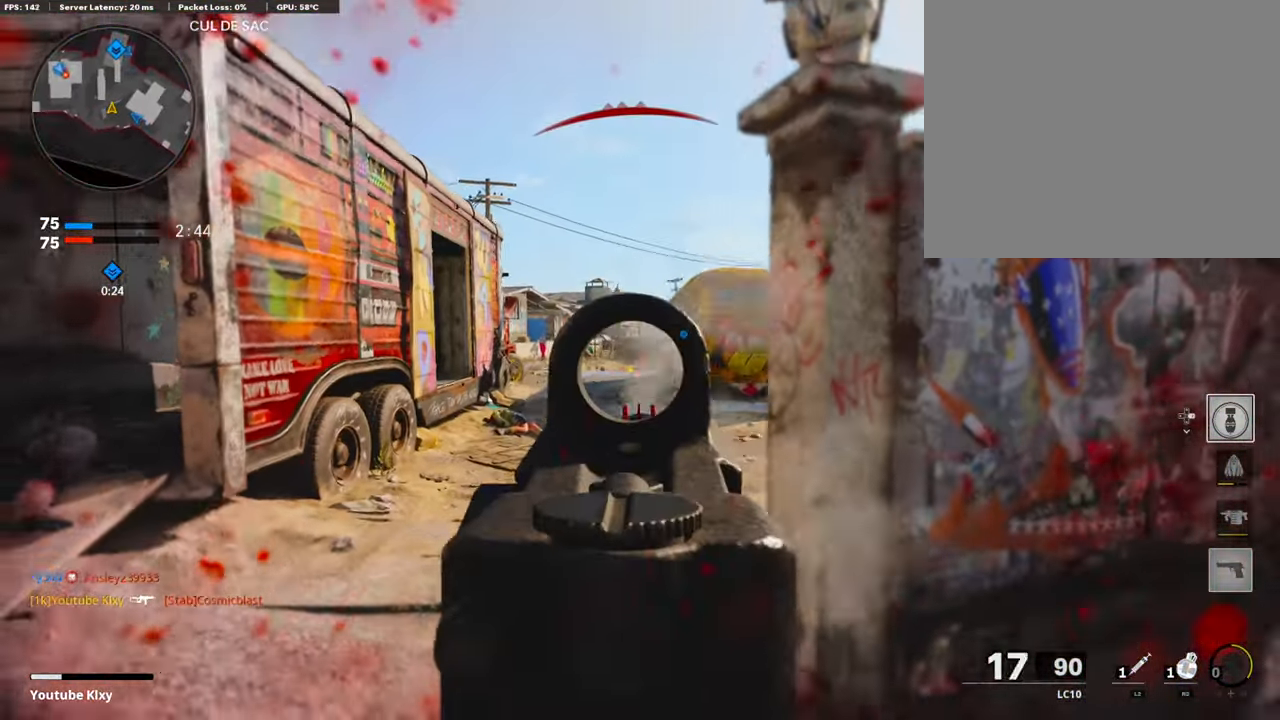
{"buttons": ["SQUARE", "R1"], "left_stick": "up-right", "right_stick": "center", "events": [[34, "left_stick", "right"], [68, "right_stick", "down"], [353, "left_stick", "up-right"], [353, "right_stick", "center"], [470, "L1", "up"], [470, "SQUARE", "down"]]}
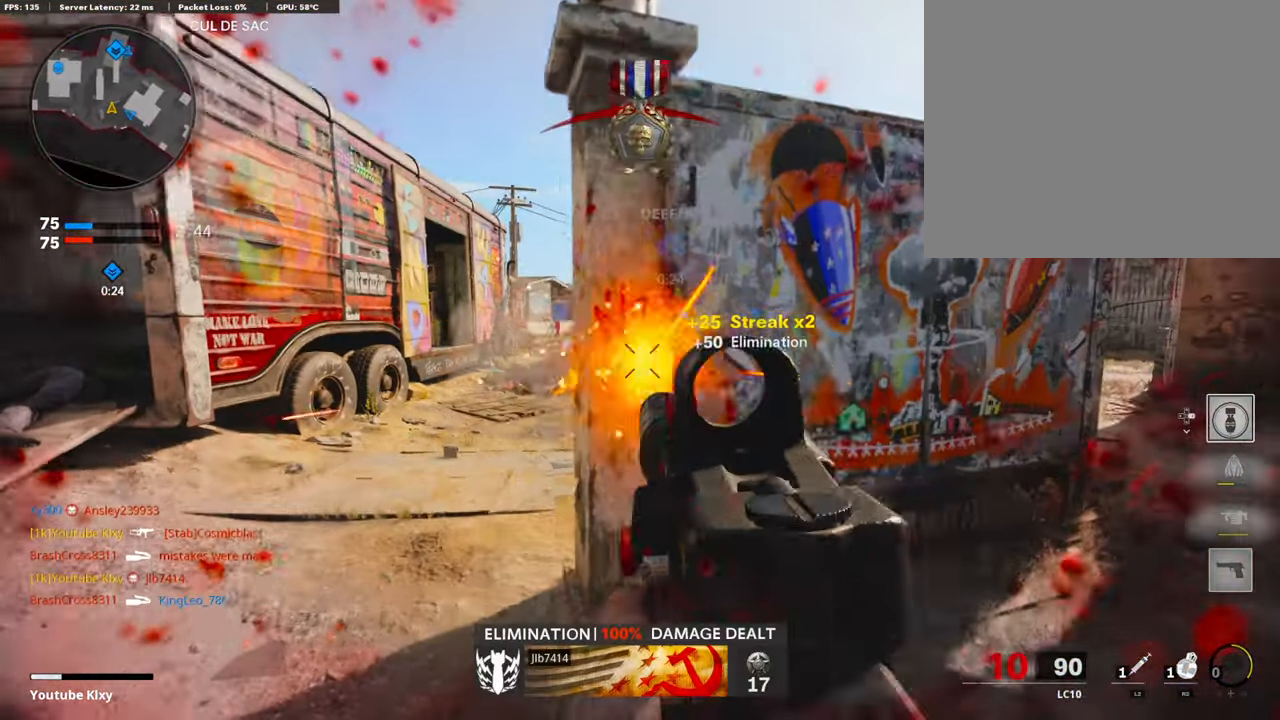
{"buttons": ["R3"], "left_stick": "center", "right_stick": "center", "events": [[50, "R1", "up"], [50, "SQUARE", "up"], [67, "L3", "down"], [202, "right_stick", "left"], [386, "L3", "up"], [437, "R3", "down"], [470, "left_stick", "center"], [470, "right_stick", "center"]]}
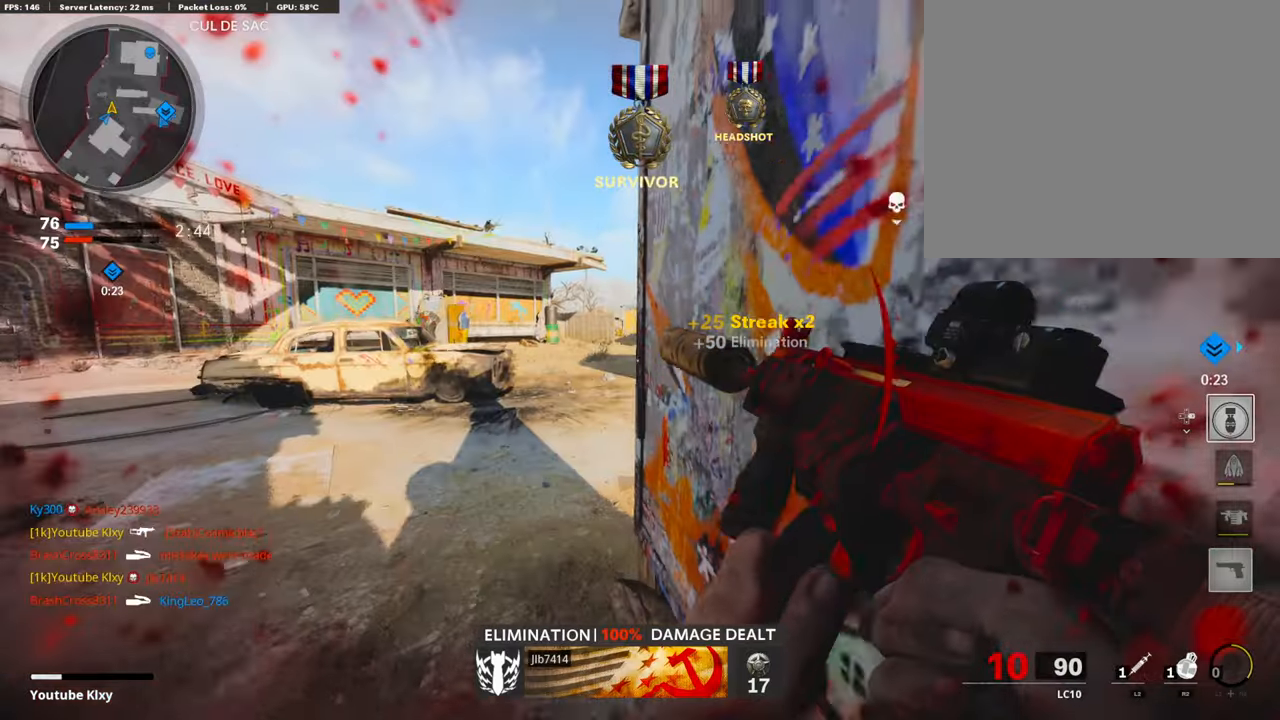
{"buttons": [], "left_stick": "center", "right_stick": "center", "events": [[470, "R3", "up"]]}
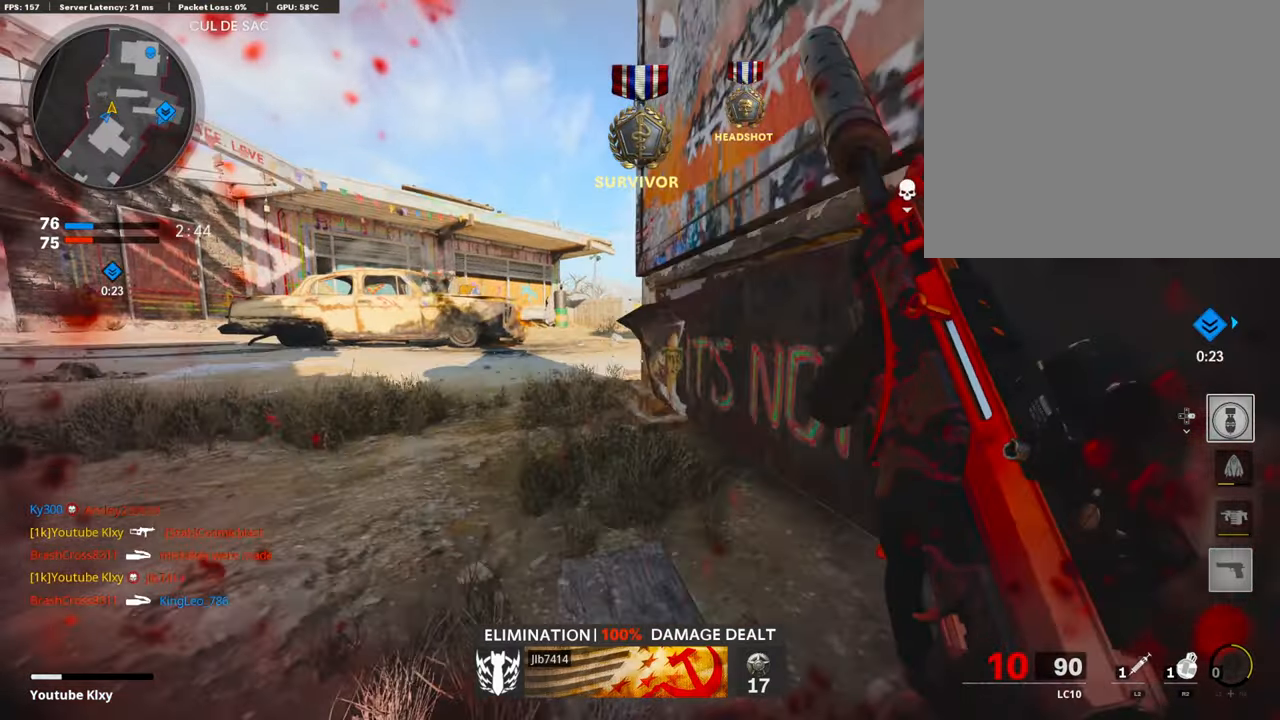
{"buttons": [], "left_stick": "center", "right_stick": "center", "events": [[285, "CROSS", "down"], [487, "CROSS", "up"]]}
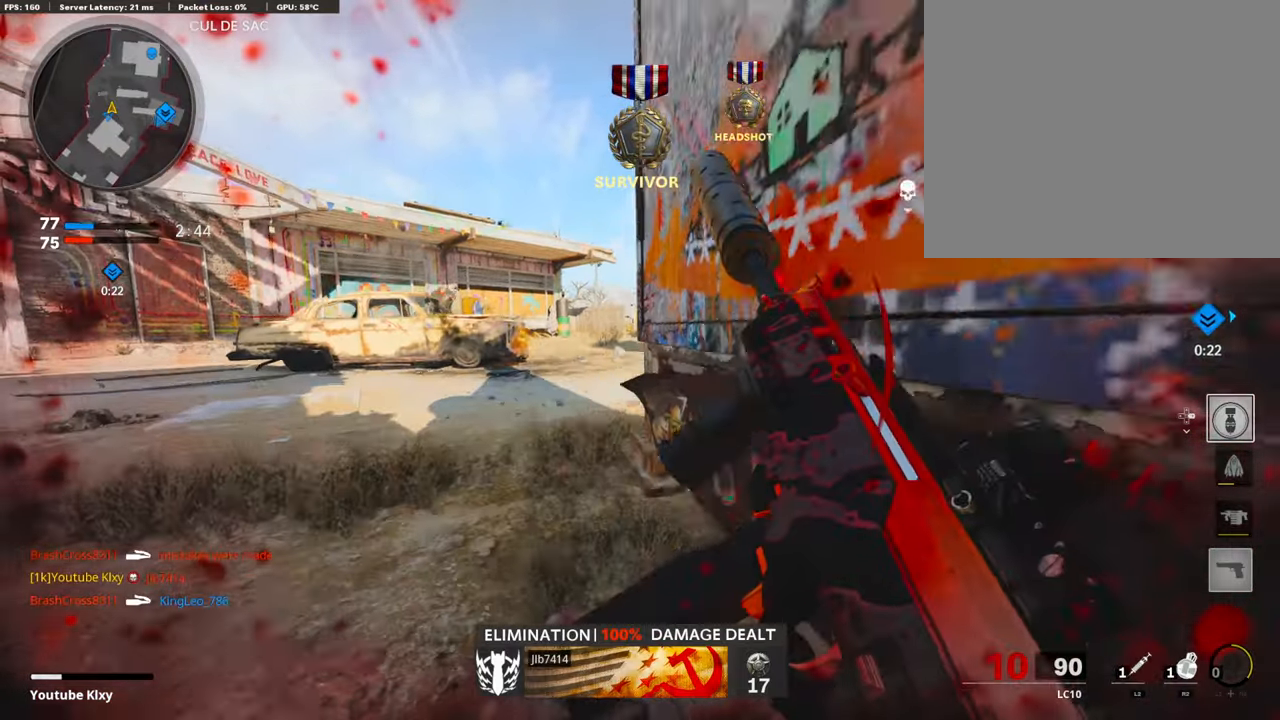
{"buttons": ["L2"], "left_stick": "center", "right_stick": "center", "events": [[504, "L2", "down"]]}
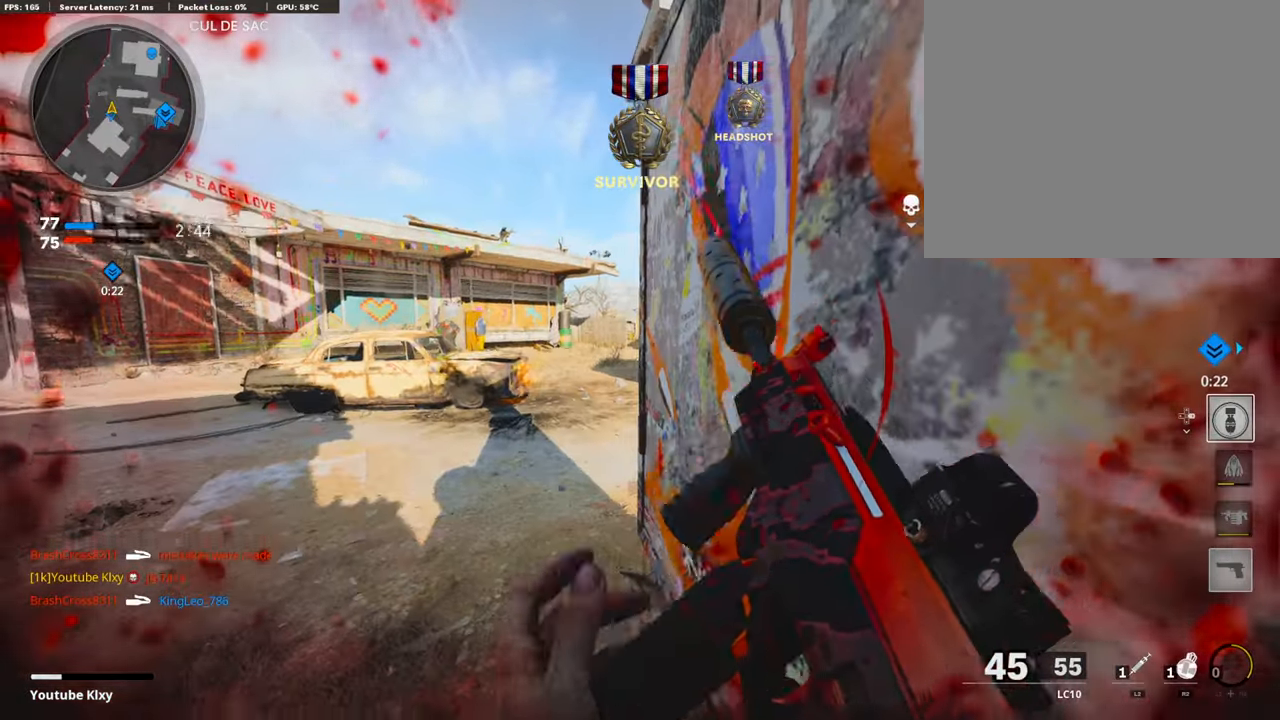
{"buttons": [], "left_stick": "up", "right_stick": "right", "events": [[34, "left_stick", "up-left"], [134, "L2", "up"], [151, "L3", "down"], [218, "right_stick", "right"], [302, "left_stick", "up"], [504, "L3", "up"]]}
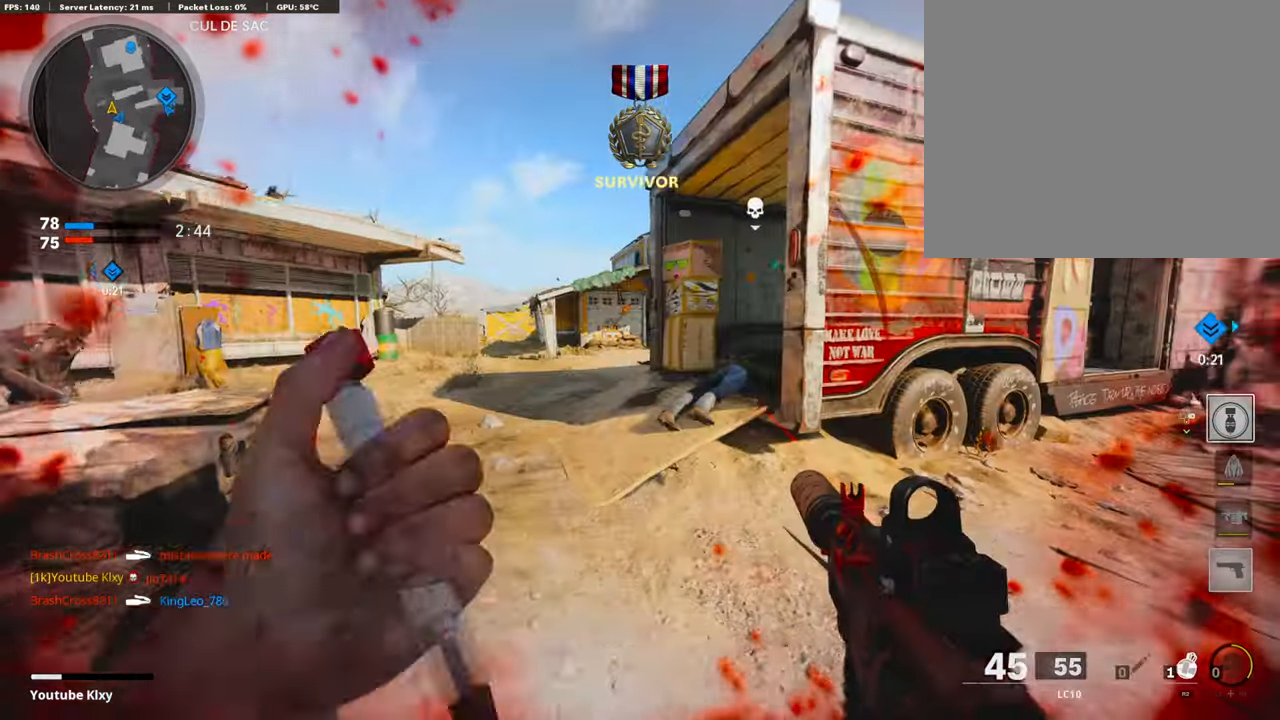
{"buttons": [], "left_stick": "up", "right_stick": "center", "events": [[50, "L3", "down"], [50, "R3", "down"], [151, "L3", "up"], [184, "R3", "up"], [252, "R3", "down"], [268, "L3", "down"], [268, "right_stick", "center"], [352, "R3", "up"], [352, "right_stick", "left"], [386, "L3", "up"], [470, "right_stick", "center"]]}
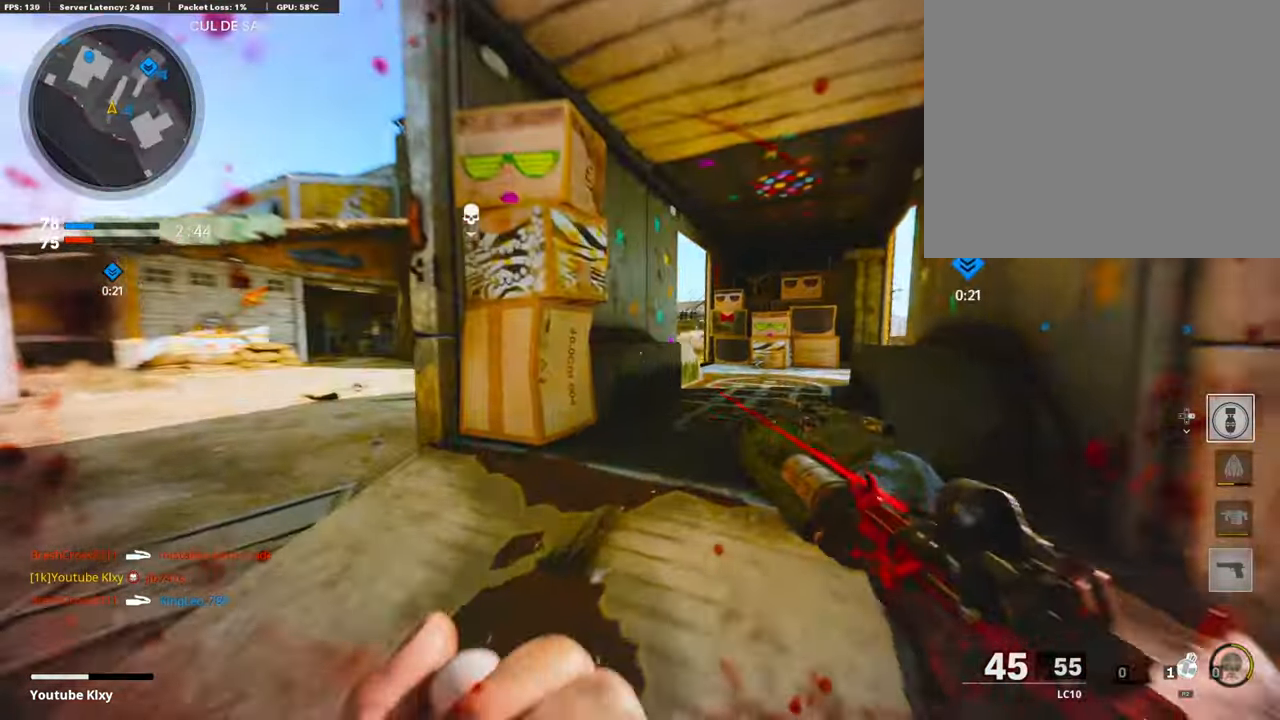
{"buttons": [], "left_stick": "up", "right_stick": "down-left", "events": [[34, "right_stick", "right"], [84, "right_stick", "center"], [353, "R3", "down"], [437, "R3", "up"], [437, "right_stick", "down-left"]]}
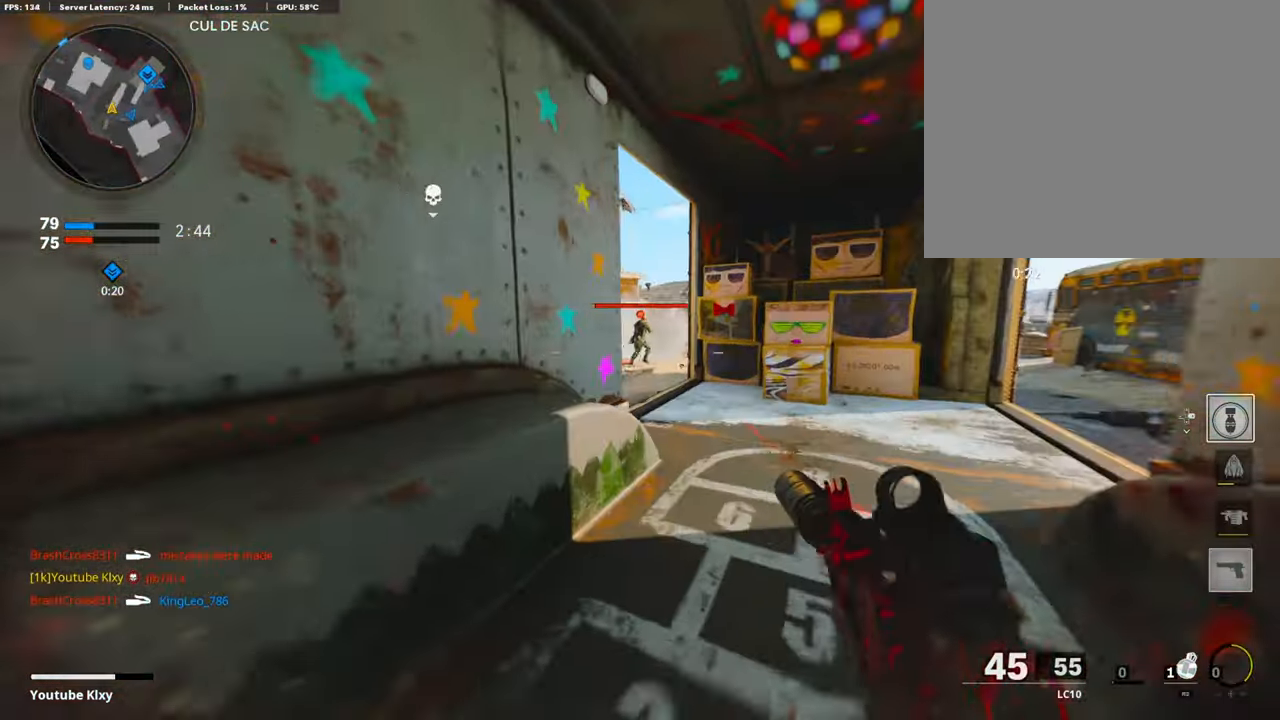
{"buttons": [], "left_stick": "up-right", "right_stick": "down-left", "events": [[17, "R3", "down"], [17, "right_stick", "center"], [34, "L3", "down"], [84, "L1", "down"], [84, "L3", "up"], [118, "R3", "up"], [219, "left_stick", "left"], [219, "right_stick", "right"], [269, "R1", "down"], [420, "right_stick", "down-left"], [437, "R1", "up"], [454, "left_stick", "center"], [470, "L1", "up"], [504, "left_stick", "up-right"]]}
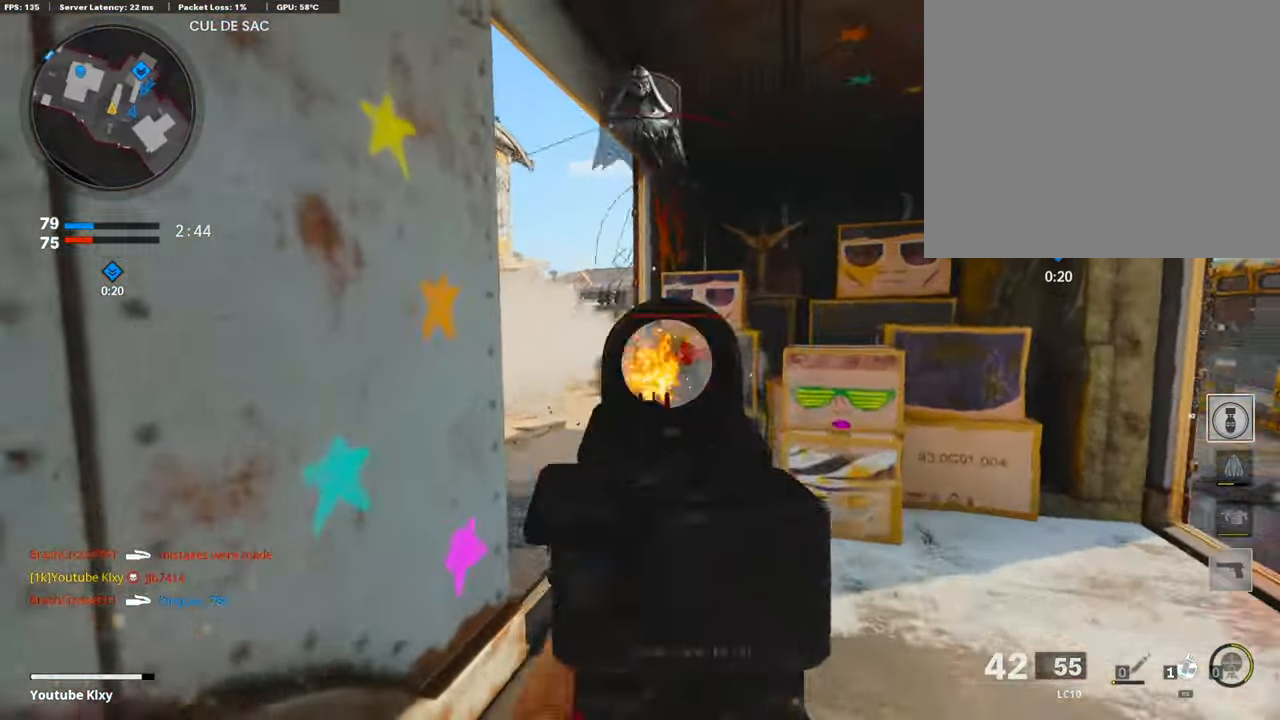
{"buttons": ["R2"], "left_stick": "up-right", "right_stick": "center", "events": [[50, "R2", "down"], [50, "right_stick", "right"], [118, "L3", "down"], [235, "right_stick", "center"], [269, "left_stick", "up"], [369, "L3", "up"], [369, "left_stick", "up-right"], [369, "right_stick", "left"], [437, "right_stick", "center"]]}
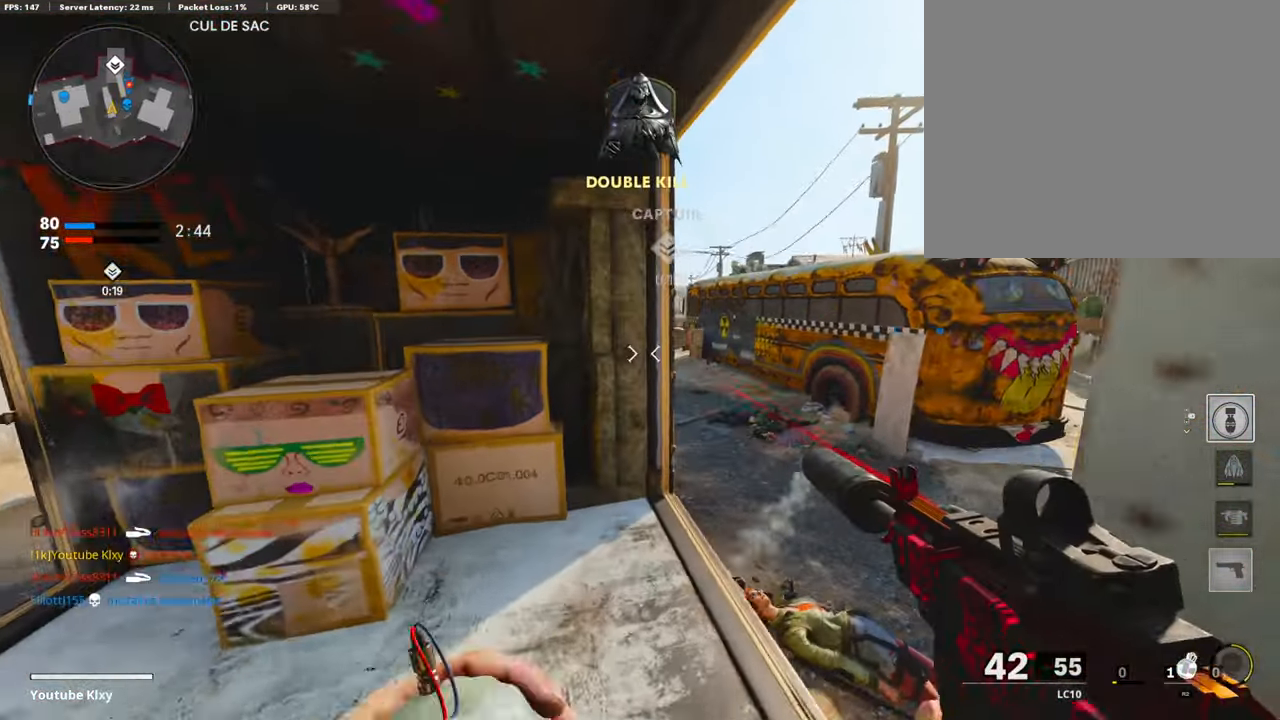
{"buttons": [], "left_stick": "up-right", "right_stick": "center", "events": [[319, "R2", "up"]]}
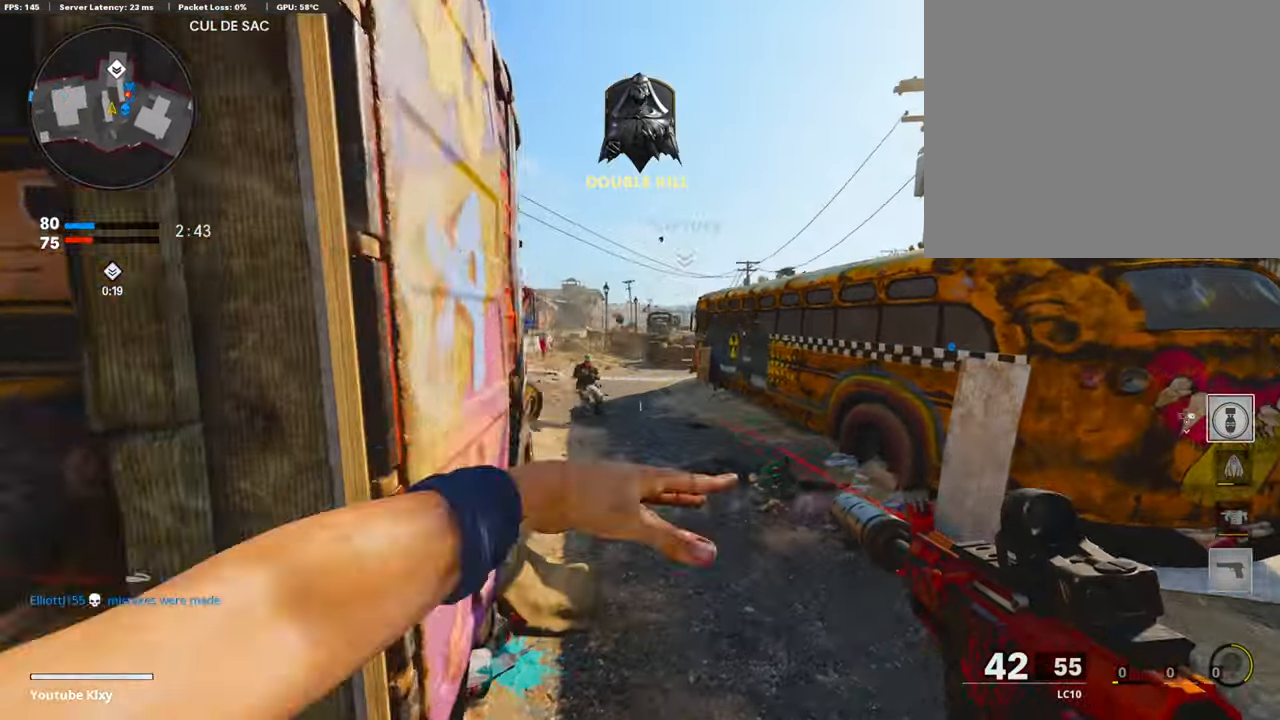
{"buttons": ["L1", "R1"], "left_stick": "left", "right_stick": "center", "events": [[51, "left_stick", "left"], [252, "right_stick", "left"], [269, "L1", "down"], [353, "R1", "down"], [370, "right_stick", "center"]]}
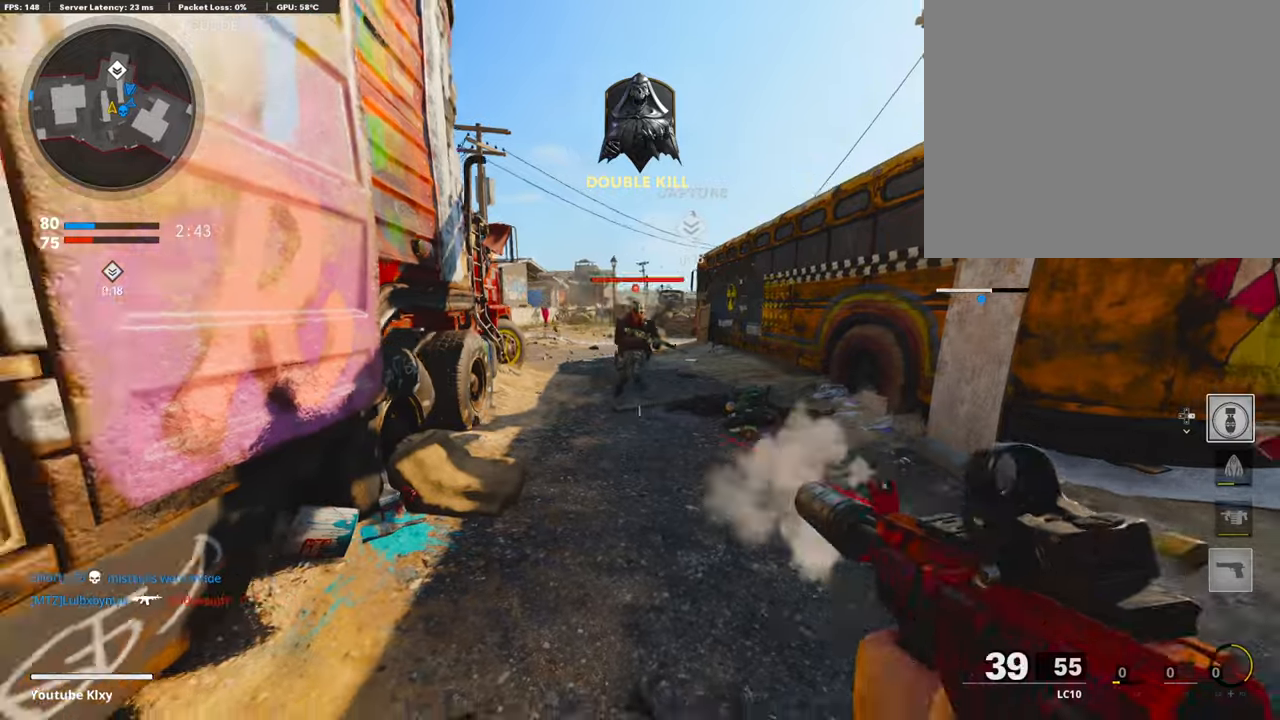
{"buttons": ["L1", "R1"], "left_stick": "right", "right_stick": "up-right", "events": [[118, "left_stick", "right"], [151, "right_stick", "right"], [319, "right_stick", "up-right"]]}